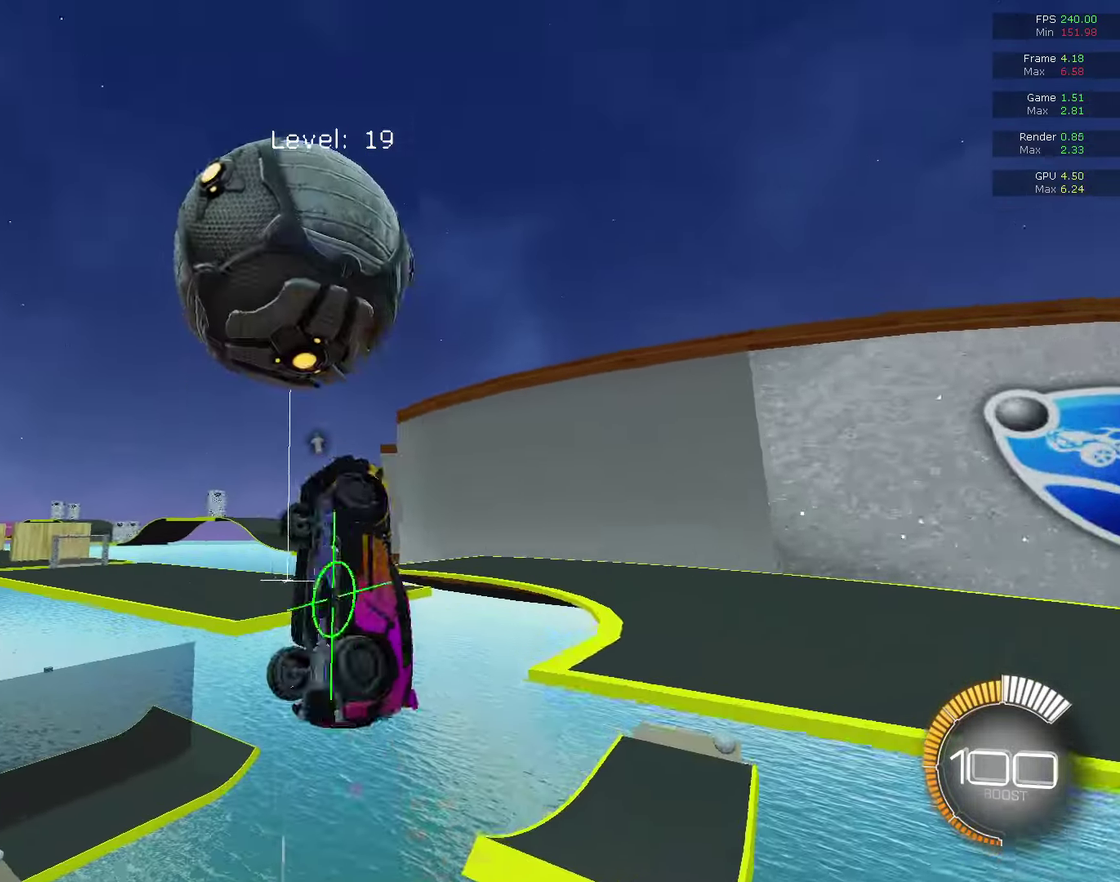
Gameplay with a controller (PlayStation layout); each line is a JSON object with the inputs held at the frame after it (dt_ms = milliseconds from this image to that frame). "events" lists button and stick changes between this image and that frame as [ms after this image, input, new state], when the widget could be followed in between. This document gives stick clicks only as held states, not as events.
{"dt_ms": 700, "buttons": ["R1"], "left_stick": "up-left", "right_stick": "center", "events": [[100, "left_stick", "up"], [267, "left_stick", "center"], [333, "left_stick", "down-left"], [400, "CIRCLE", "up"], [433, "left_stick", "up"], [567, "left_stick", "down-left"], [667, "left_stick", "up-left"]]}
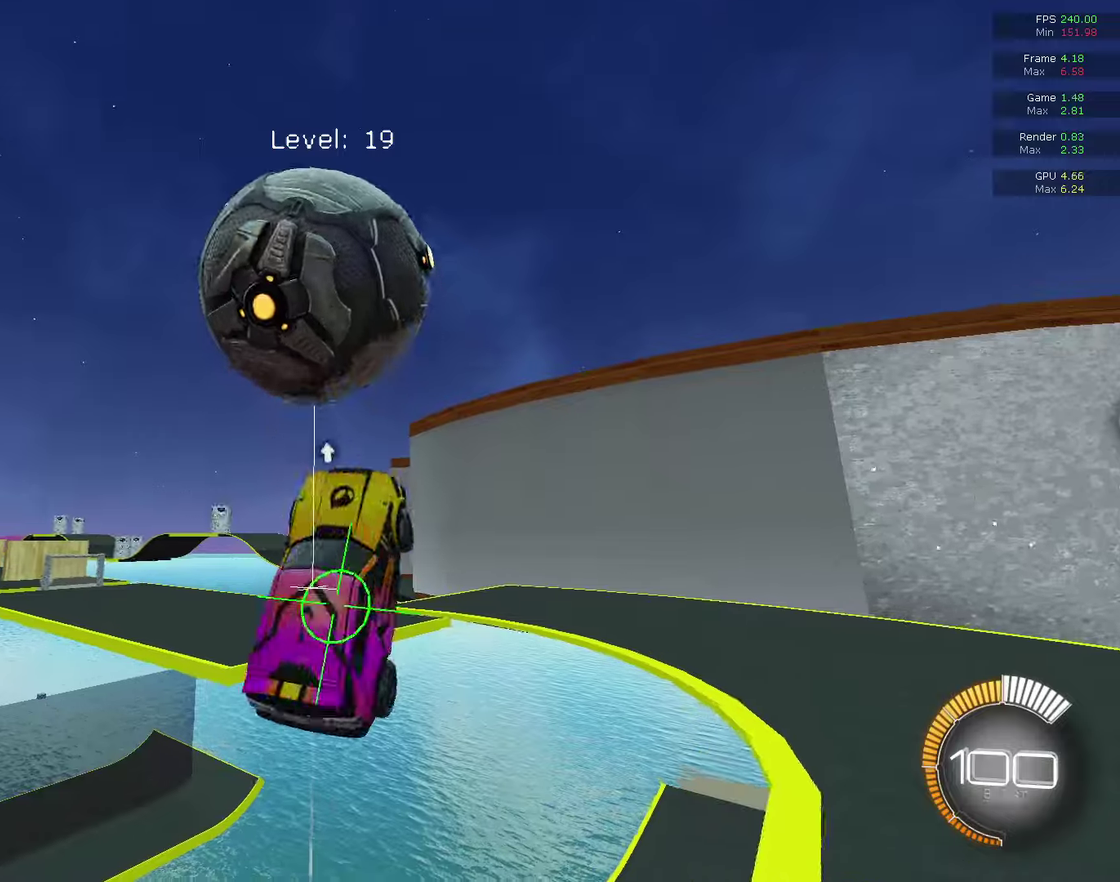
{"dt_ms": 300, "buttons": ["R1"], "left_stick": "center", "right_stick": "center", "events": [[133, "CIRCLE", "down"], [200, "left_stick", "down-right"], [300, "CIRCLE", "up"], [300, "left_stick", "center"]]}
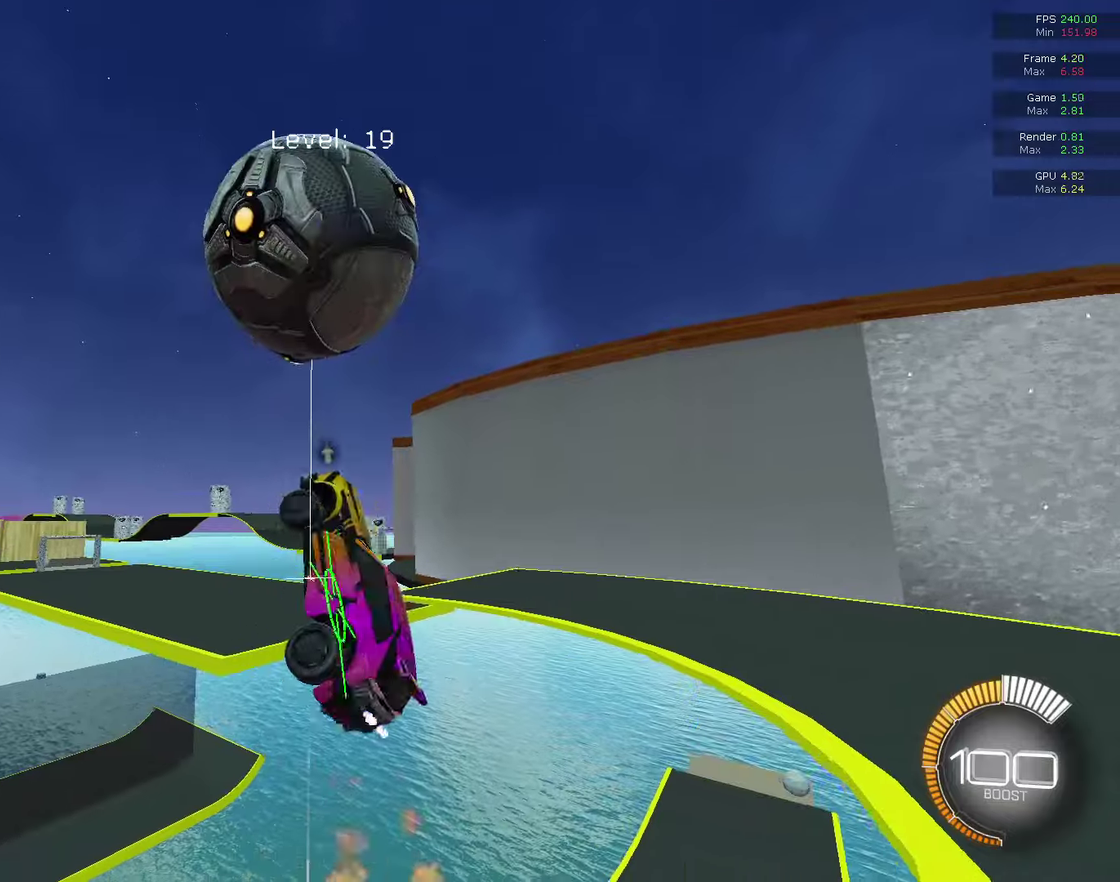
{"dt_ms": 500, "buttons": ["CIRCLE", "R1"], "left_stick": "down-right", "right_stick": "center", "events": [[67, "CIRCLE", "down"], [67, "left_stick", "down-left"], [167, "left_stick", "center"], [233, "left_stick", "up-right"], [500, "left_stick", "down-right"]]}
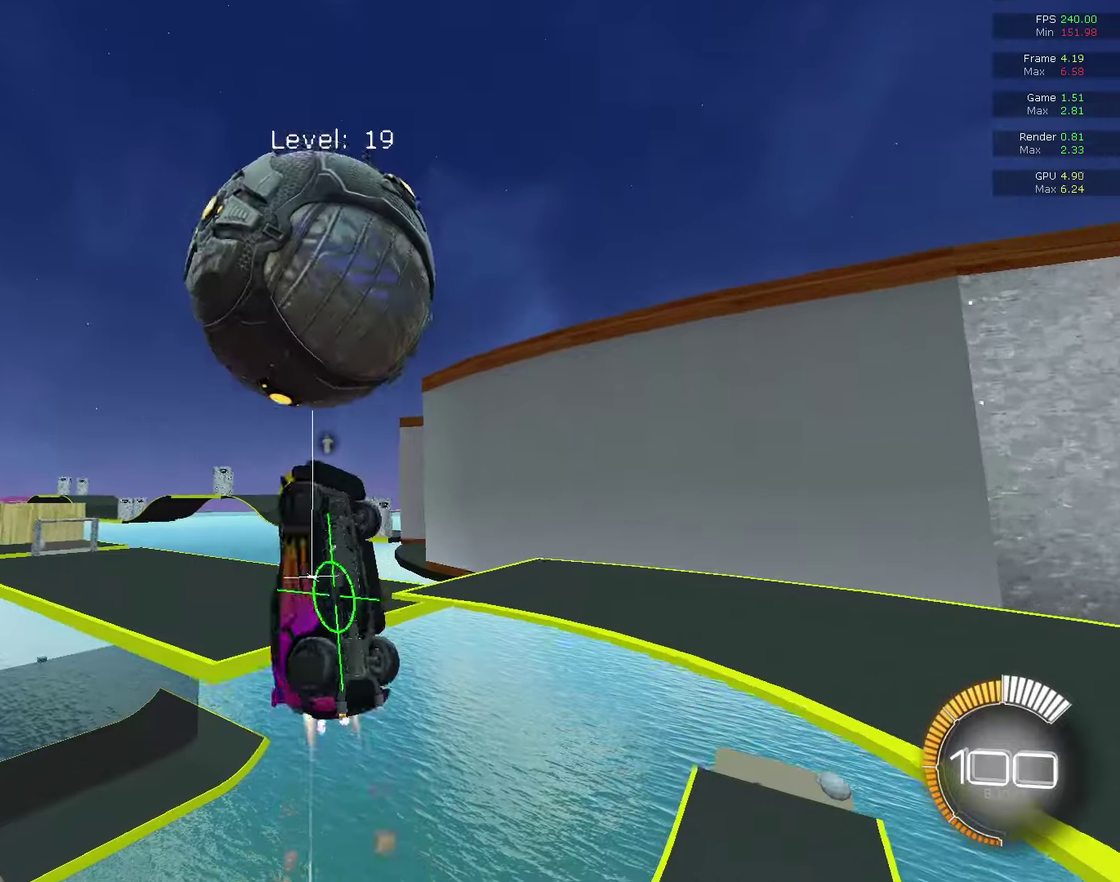
{"dt_ms": 700, "buttons": ["CIRCLE", "R1"], "left_stick": "up-left", "right_stick": "center", "events": [[33, "R1", "up"], [100, "CIRCLE", "up"], [100, "R1", "down"], [100, "left_stick", "up-left"], [200, "left_stick", "center"], [267, "left_stick", "down"], [367, "left_stick", "left"], [433, "left_stick", "up-left"], [567, "left_stick", "up"], [633, "CIRCLE", "down"], [667, "left_stick", "up-left"]]}
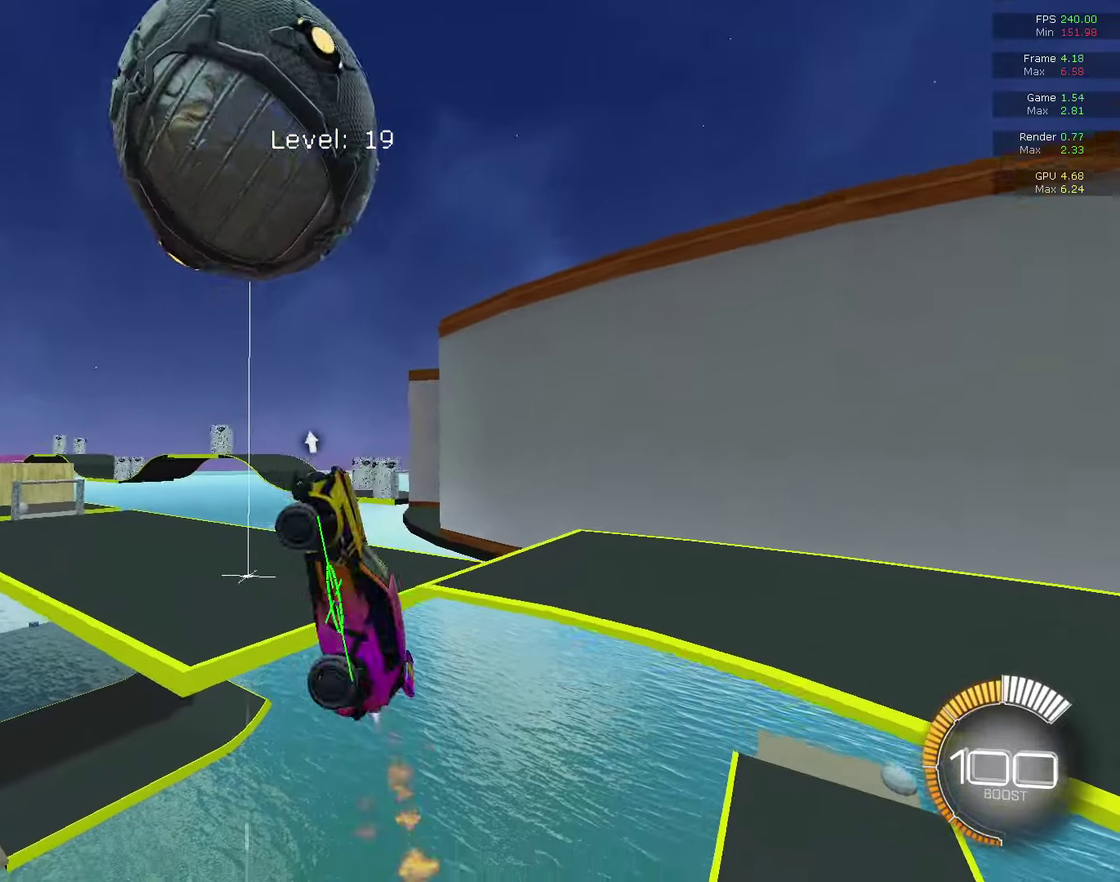
{"dt_ms": 300, "buttons": ["R1"], "left_stick": "right", "right_stick": "center", "events": [[33, "left_stick", "down"], [167, "left_stick", "down-right"], [267, "CIRCLE", "up"], [300, "left_stick", "right"]]}
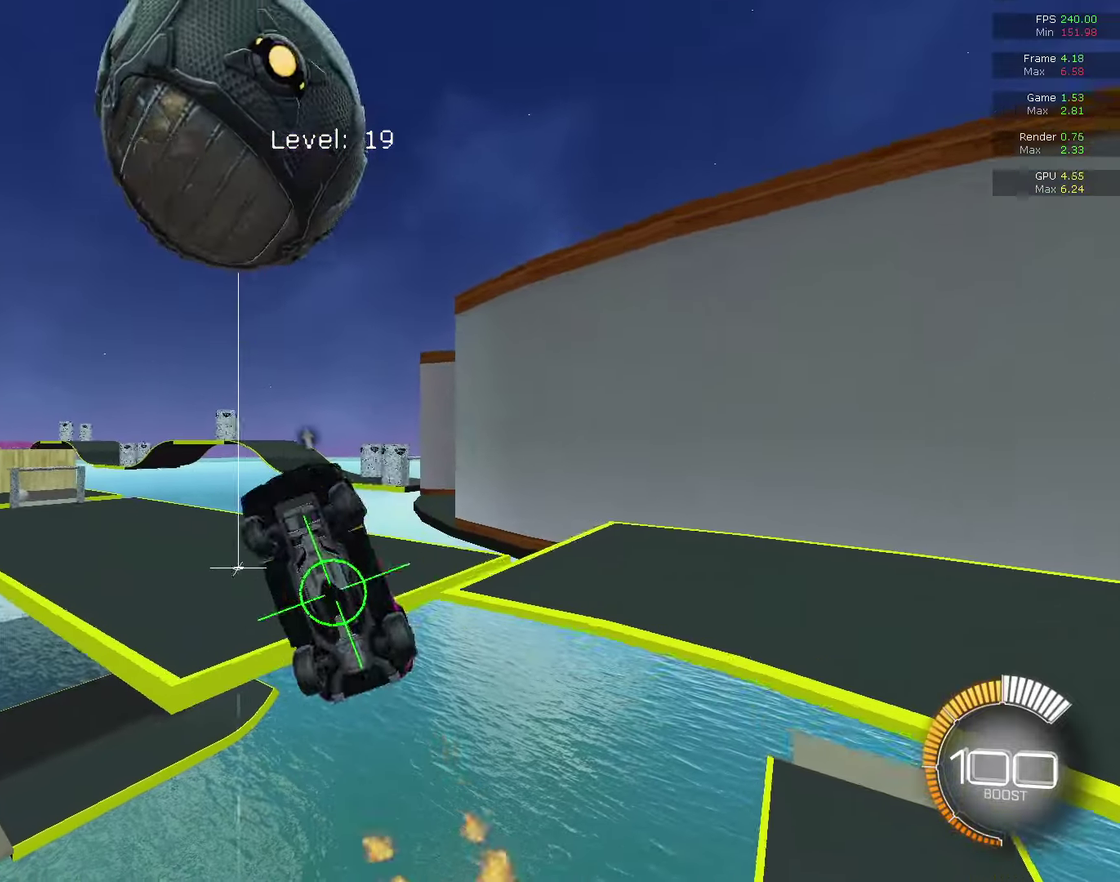
{"dt_ms": 500, "buttons": ["CIRCLE", "R1"], "left_stick": "right", "right_stick": "center", "events": [[67, "CIRCLE", "down"], [67, "left_stick", "up"], [133, "CIRCLE", "up"], [133, "left_stick", "up-left"], [300, "left_stick", "up"], [367, "left_stick", "up-right"], [433, "left_stick", "right"], [467, "CIRCLE", "down"]]}
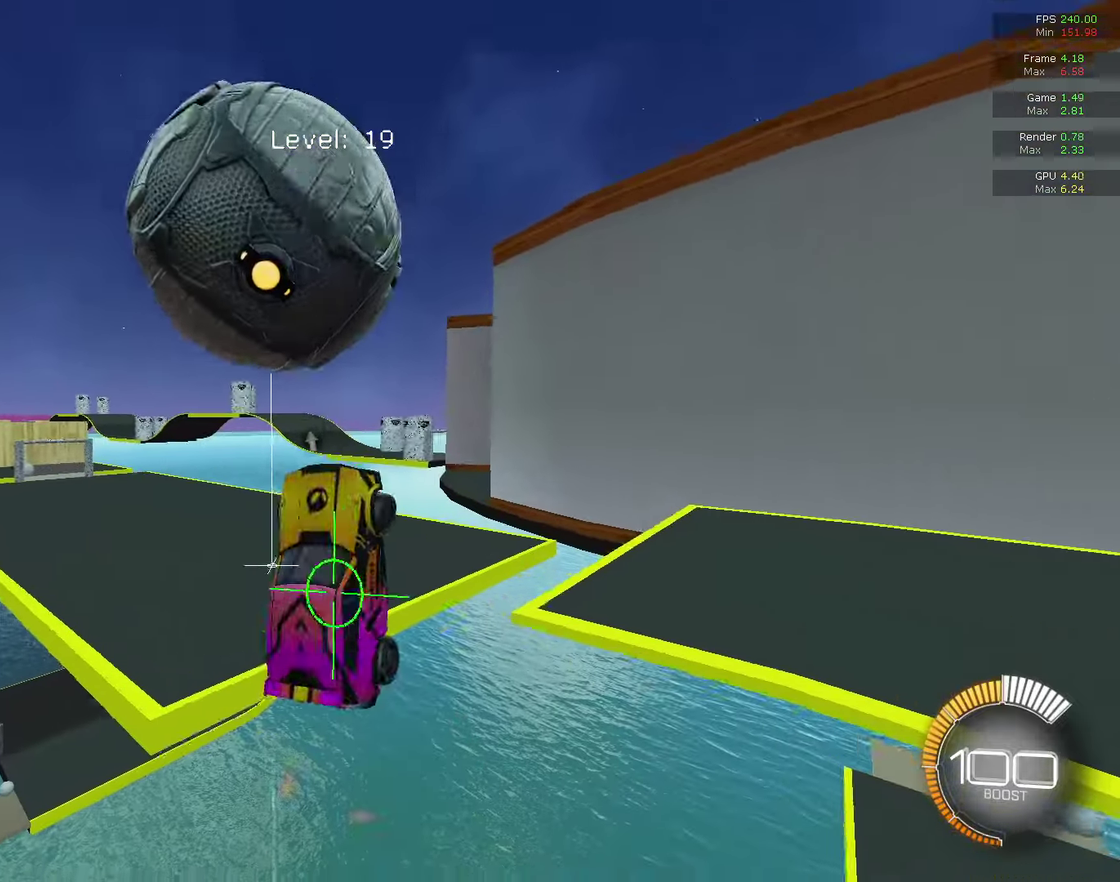
{"dt_ms": 500, "buttons": ["R1"], "left_stick": "down-right", "right_stick": "center", "events": [[33, "left_stick", "up"], [100, "CIRCLE", "up"], [167, "left_stick", "right"], [233, "left_stick", "down-right"]]}
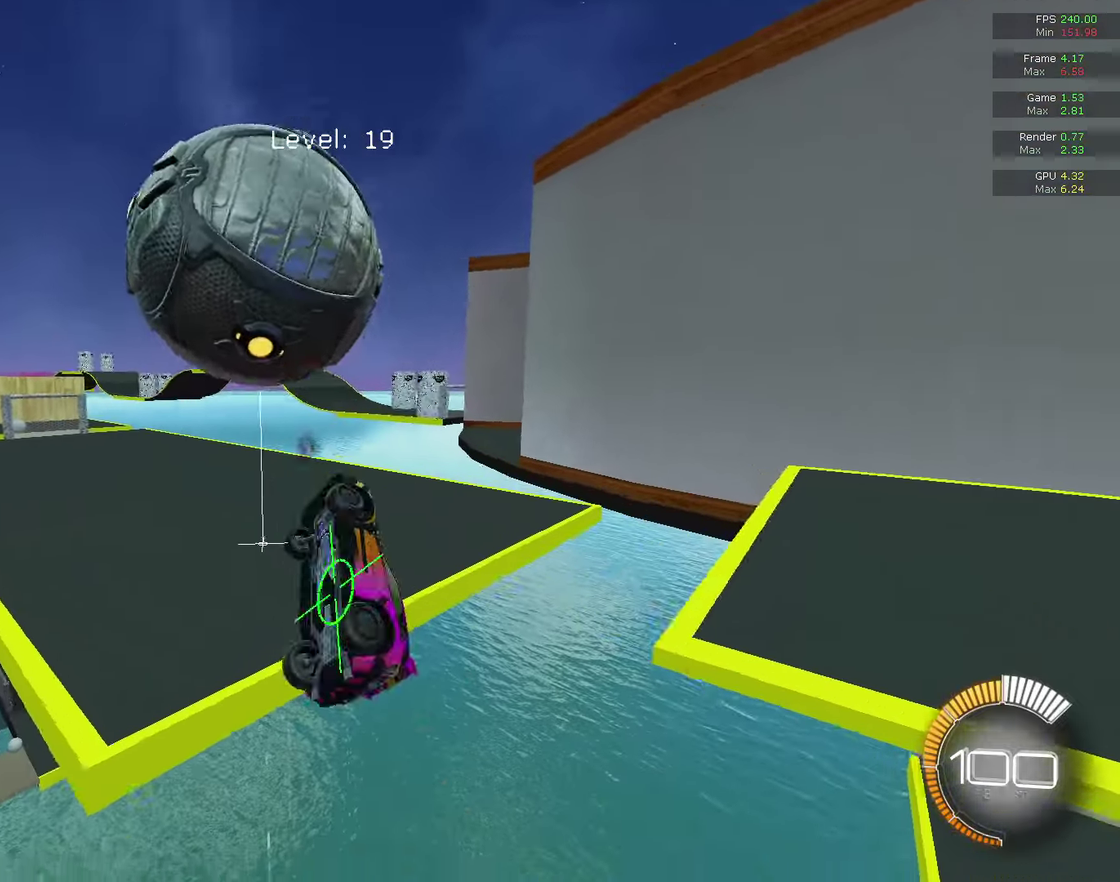
{"dt_ms": 300, "buttons": ["CIRCLE", "R1"], "left_stick": "down", "right_stick": "center", "events": [[167, "left_stick", "up-left"], [200, "CIRCLE", "down"], [267, "left_stick", "down"]]}
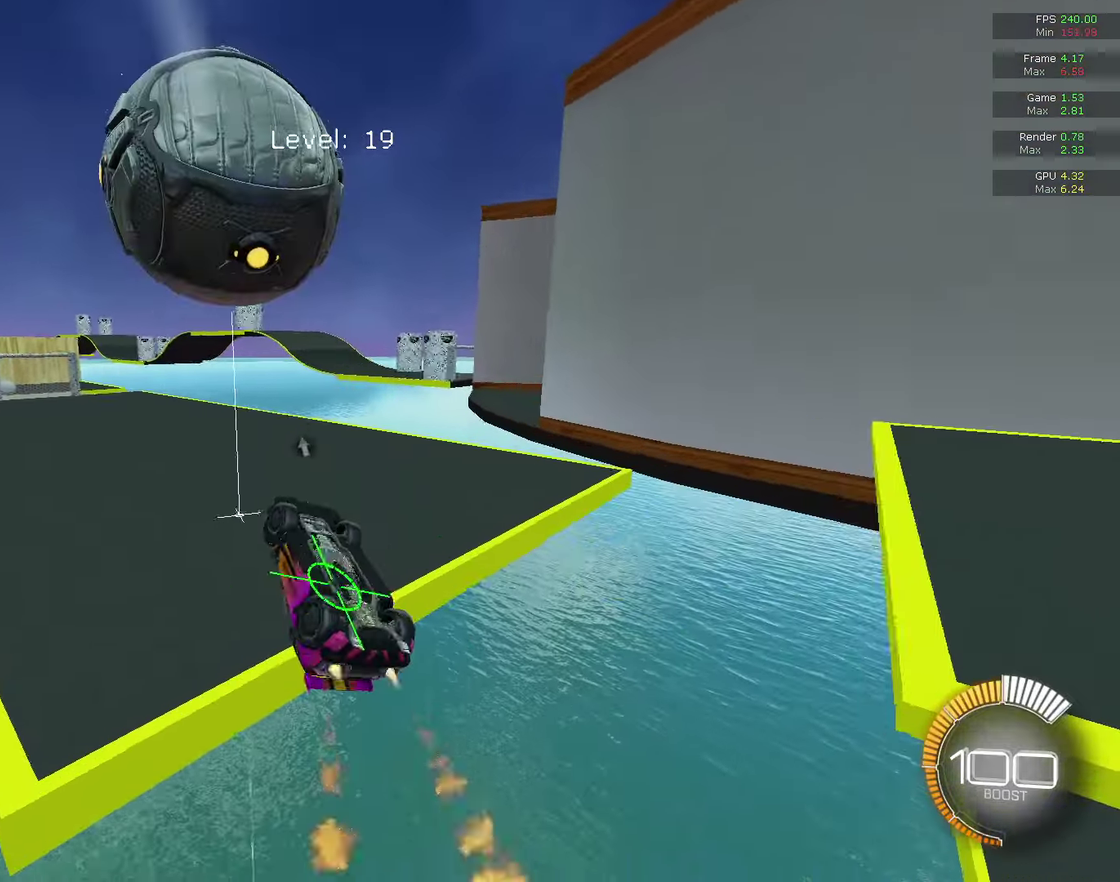
{"dt_ms": 700, "buttons": [], "left_stick": "center", "right_stick": "center", "events": [[33, "left_stick", "center"], [100, "left_stick", "up-right"], [167, "left_stick", "center"], [233, "CIRCLE", "up"], [233, "R1", "up"], [500, "left_stick", "up"], [567, "left_stick", "center"]]}
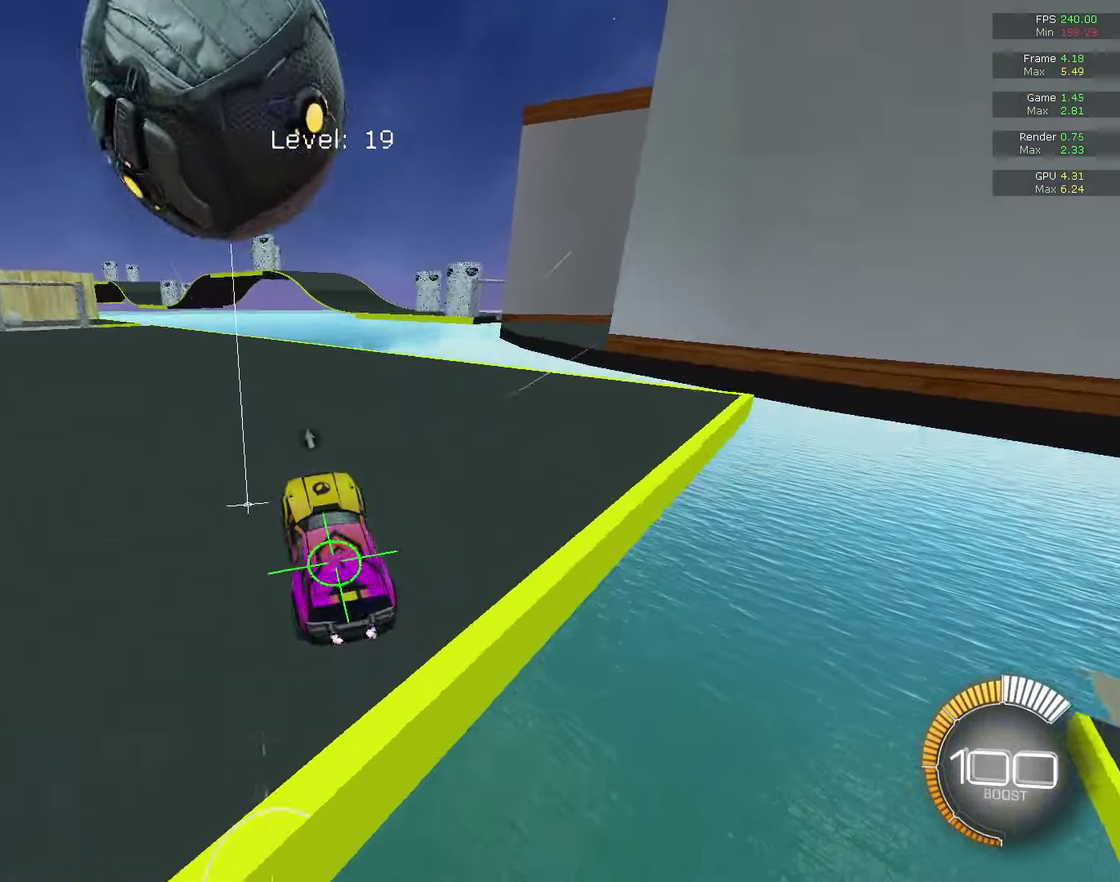
{"dt_ms": 500, "buttons": ["CIRCLE", "R2"], "left_stick": "center", "right_stick": "center", "events": [[67, "CIRCLE", "down"], [67, "R2", "down"]]}
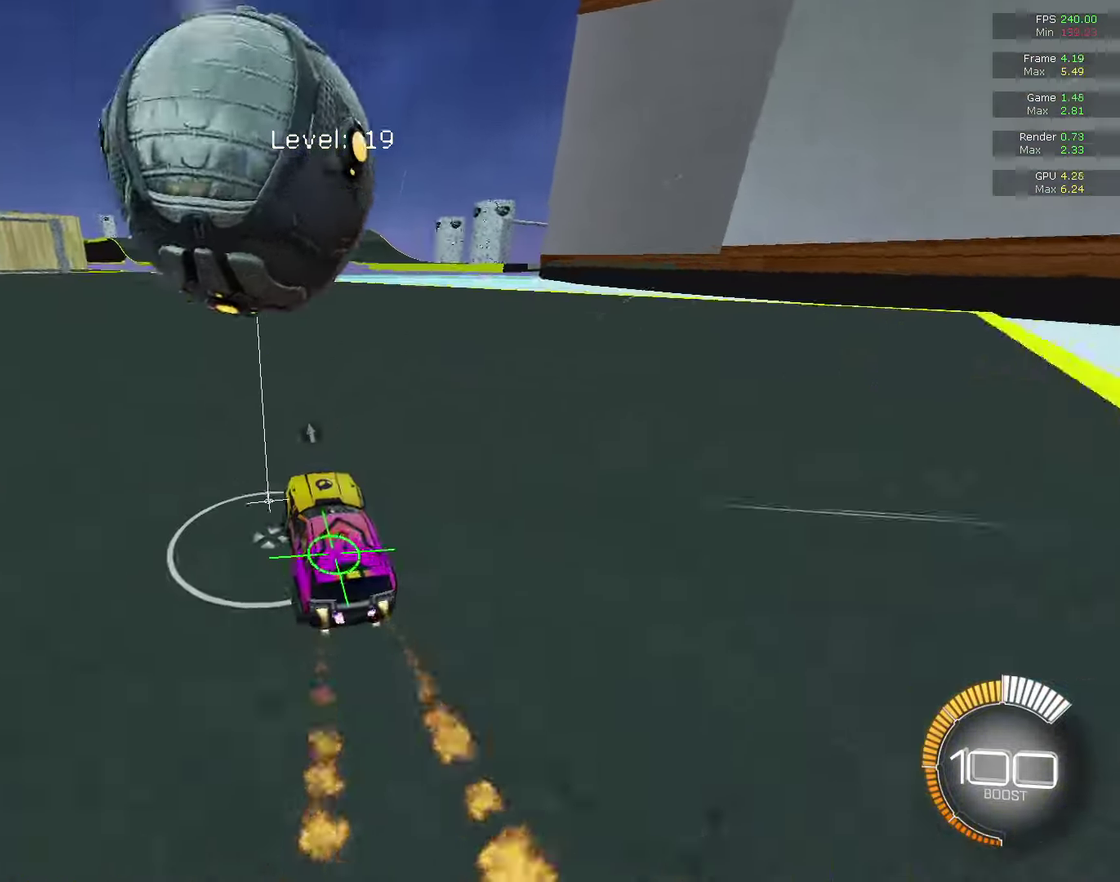
{"dt_ms": 700, "buttons": ["R2"], "left_stick": "up-left", "right_stick": "center", "events": [[367, "left_stick", "left"], [500, "left_stick", "center"], [567, "CIRCLE", "up"], [633, "left_stick", "up"], [700, "left_stick", "up-left"]]}
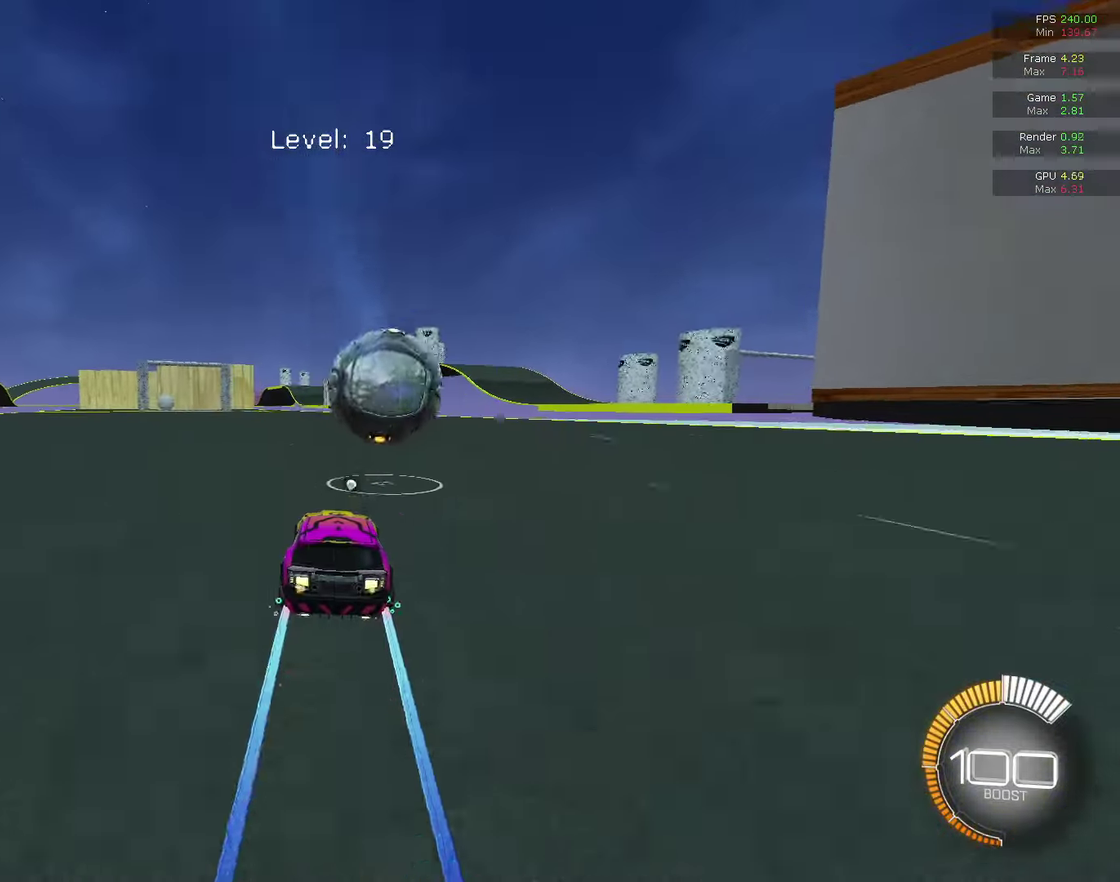
{"dt_ms": 300, "buttons": ["R2"], "left_stick": "center", "right_stick": "center", "events": [[100, "left_stick", "down-right"], [167, "left_stick", "center"], [233, "left_stick", "up-left"], [300, "left_stick", "center"]]}
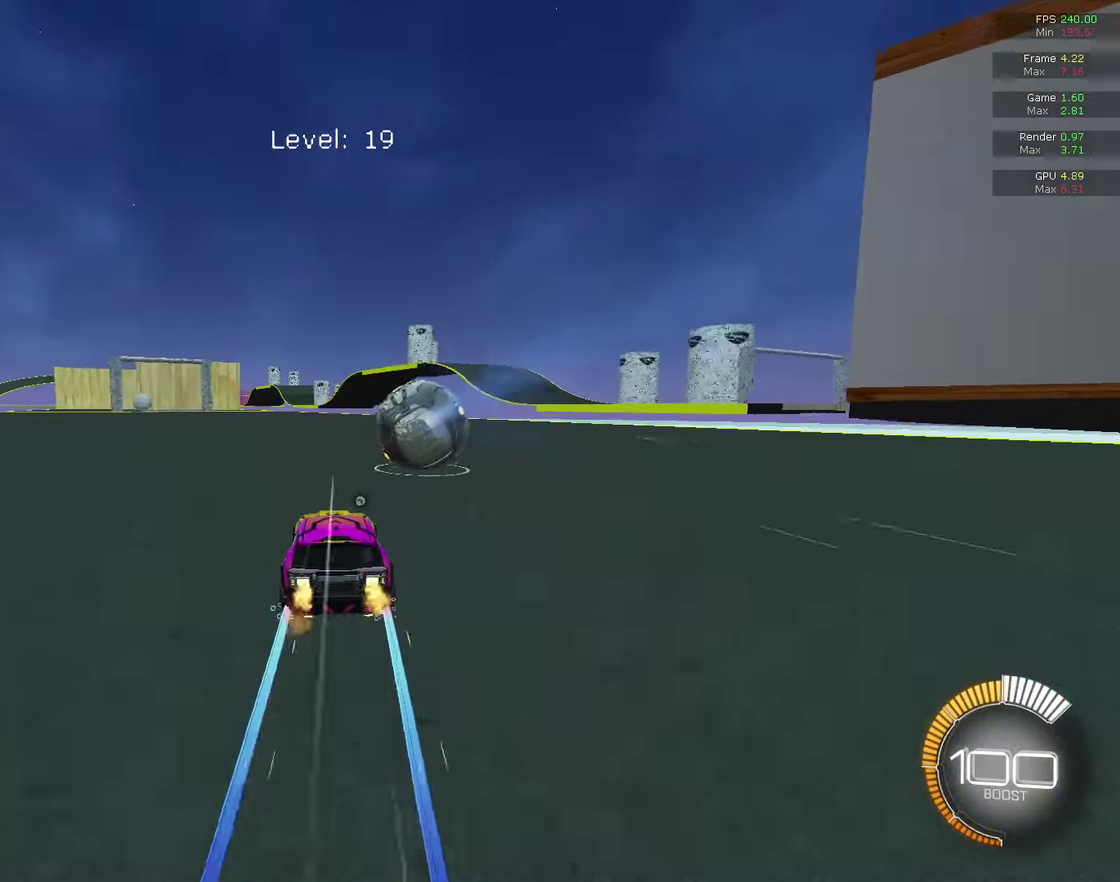
{"dt_ms": 400, "buttons": ["R2"], "left_stick": "center", "right_stick": "center", "events": [[67, "left_stick", "right"], [133, "left_stick", "up-left"], [200, "R2", "up"], [200, "left_stick", "center"], [267, "SQUARE", "down"], [333, "SQUARE", "up"], [400, "R2", "down"]]}
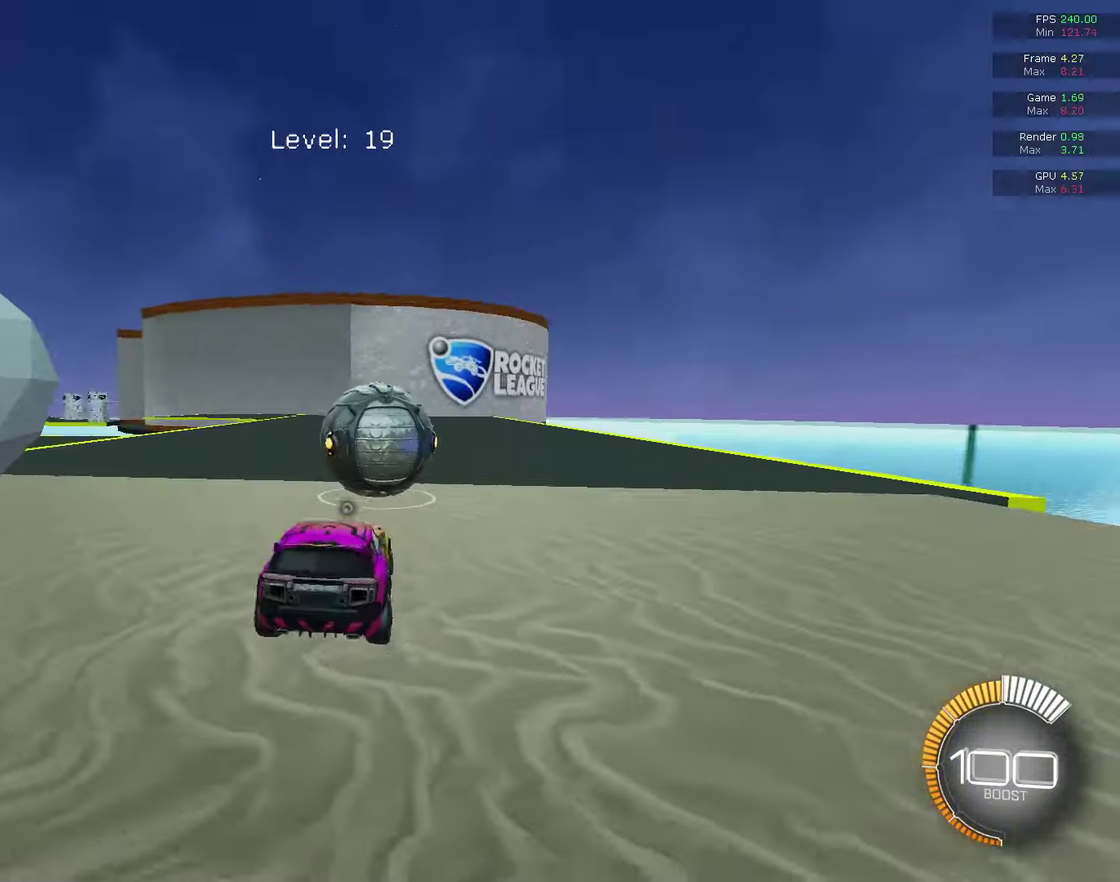
{"dt_ms": 600, "buttons": ["R2"], "left_stick": "center", "right_stick": "center", "events": [[67, "CIRCLE", "down"], [267, "left_stick", "up-right"], [367, "left_stick", "center"], [433, "CIRCLE", "up"], [433, "R2", "up"], [600, "R2", "down"]]}
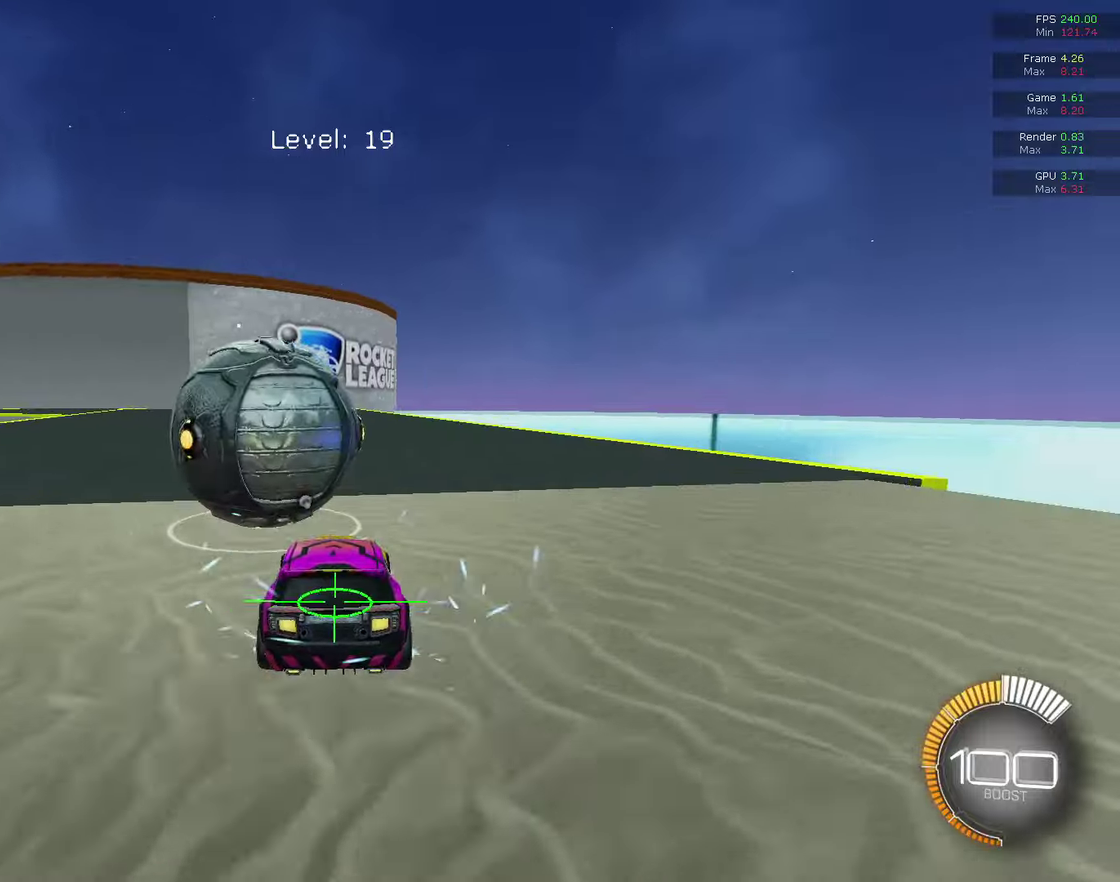
{"dt_ms": 400, "buttons": ["CIRCLE", "R2"], "left_stick": "up-left", "right_stick": "center", "events": [[67, "CIRCLE", "down"], [67, "left_stick", "up-left"], [200, "left_stick", "center"], [400, "left_stick", "up-left"]]}
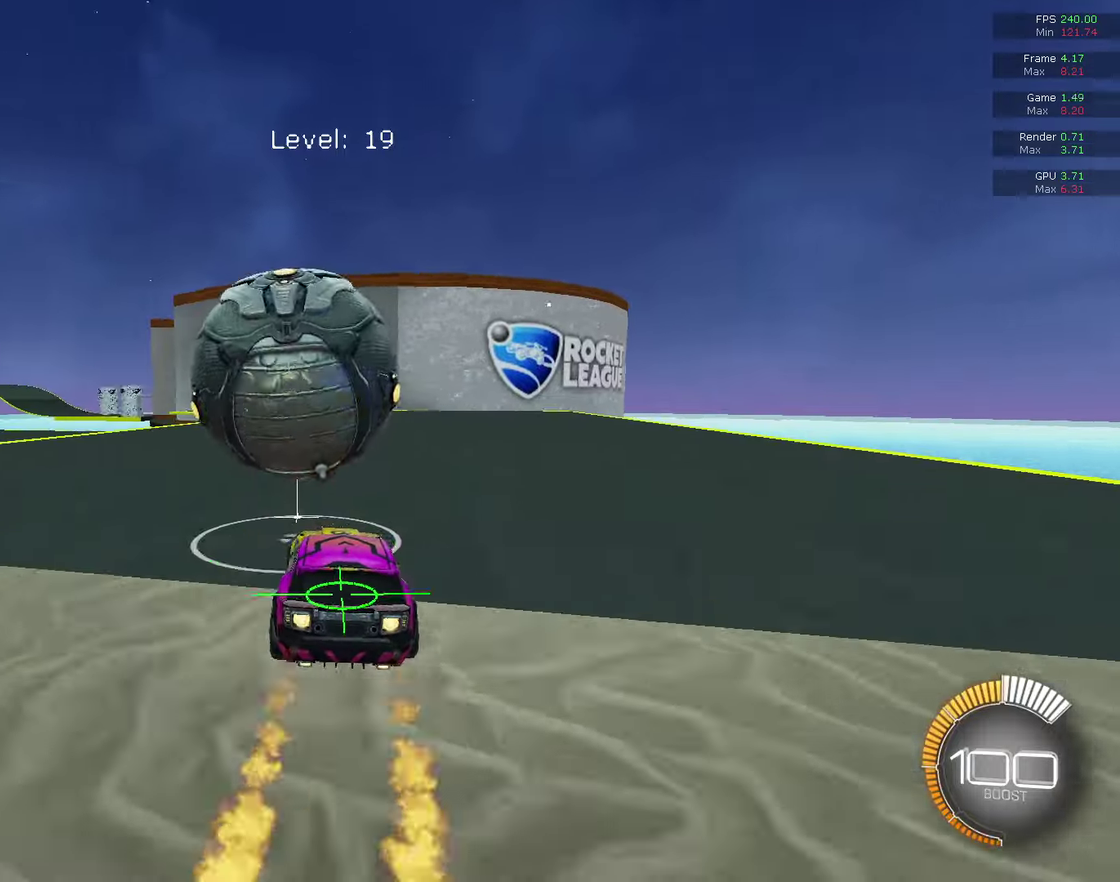
{"dt_ms": 700, "buttons": ["CIRCLE", "R2"], "left_stick": "center", "right_stick": "center", "events": [[67, "left_stick", "center"], [167, "CIRCLE", "up"], [167, "R2", "up"], [333, "CIRCLE", "down"], [333, "R2", "down"], [333, "left_stick", "up-right"], [400, "left_stick", "center"], [500, "CIRCLE", "up"], [533, "R2", "up"], [600, "CIRCLE", "down"], [600, "R2", "down"], [600, "left_stick", "up-right"], [667, "left_stick", "center"]]}
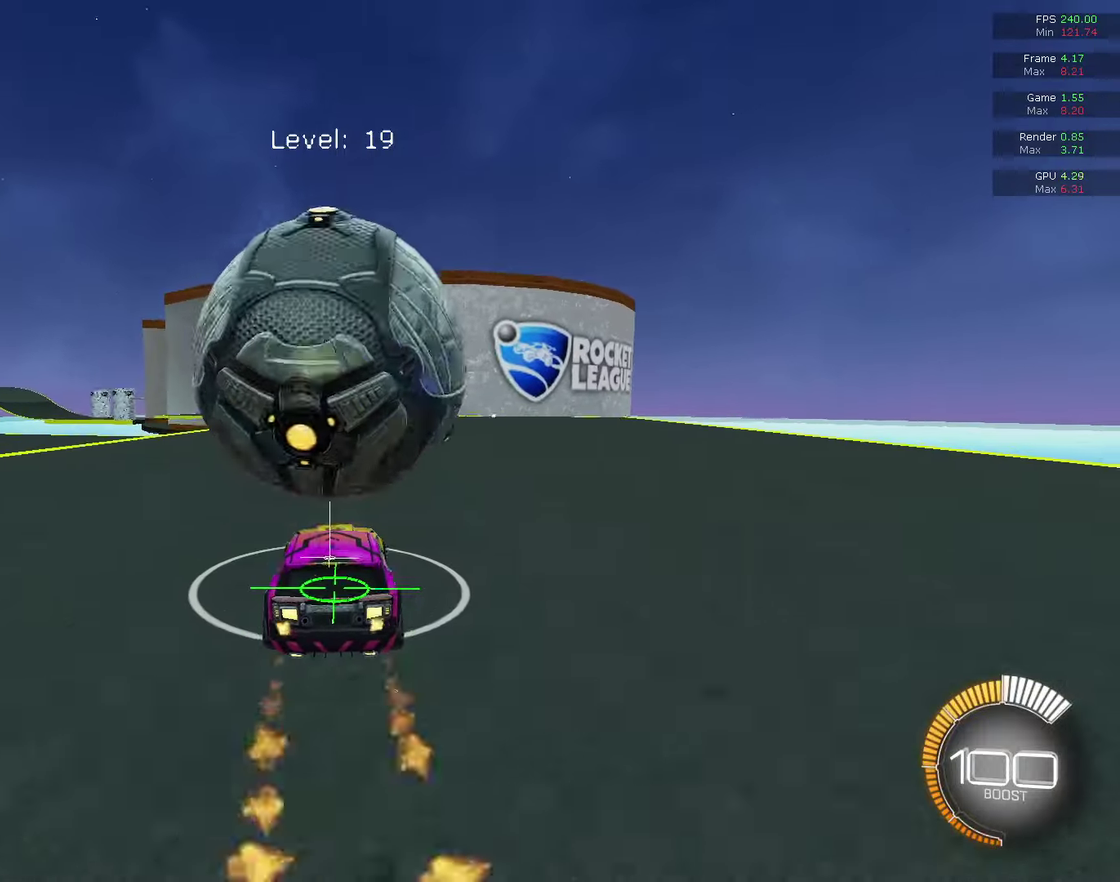
{"dt_ms": 400, "buttons": [], "left_stick": "center", "right_stick": "center", "events": [[33, "CIRCLE", "up"], [100, "R2", "up"]]}
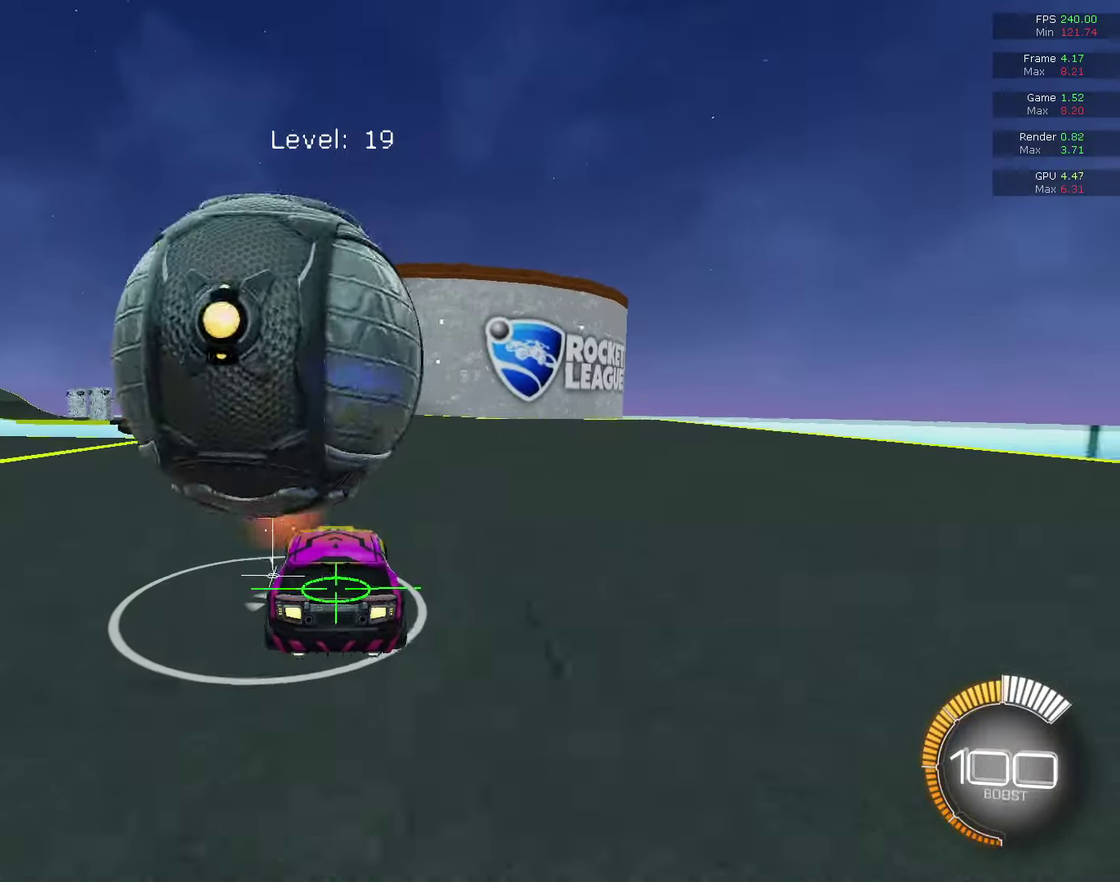
{"dt_ms": 700, "buttons": ["CIRCLE", "R2"], "left_stick": "center", "right_stick": "center", "events": [[100, "left_stick", "left"], [133, "R2", "down"], [200, "left_stick", "center"], [267, "R2", "up"], [467, "R2", "down"], [633, "CIRCLE", "down"]]}
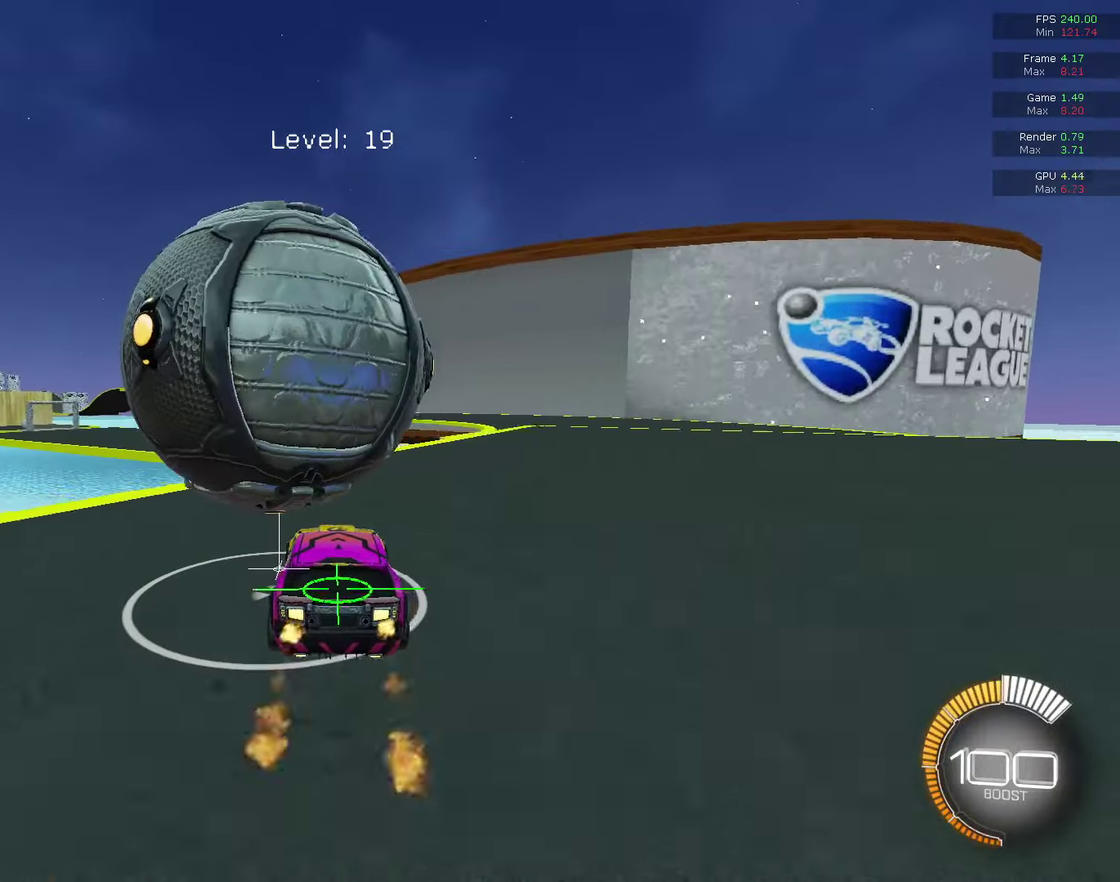
{"dt_ms": 300, "buttons": ["CROSS", "R2"], "left_stick": "center", "right_stick": "center", "events": [[100, "CIRCLE", "up"], [167, "CROSS", "down"], [167, "left_stick", "down-left"], [233, "R2", "up"], [300, "R2", "down"], [300, "left_stick", "center"]]}
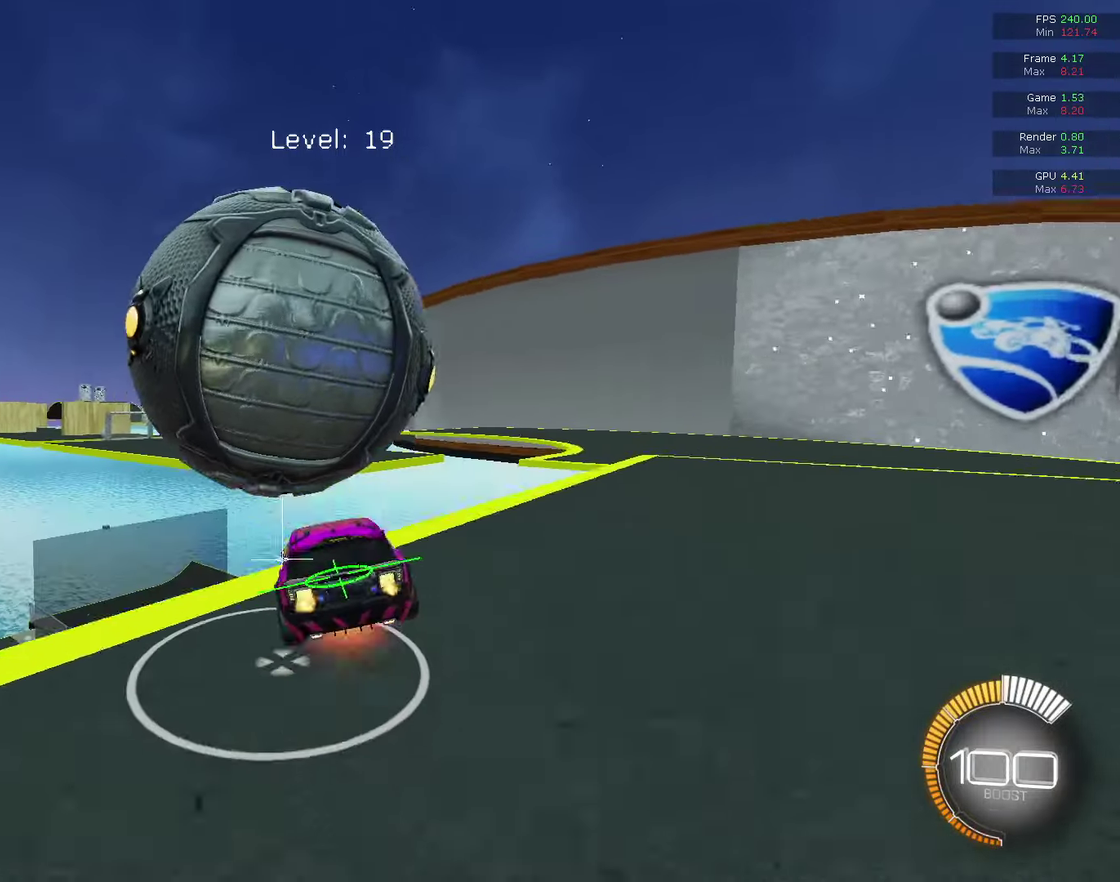
{"dt_ms": 400, "buttons": ["CIRCLE", "R1"], "left_stick": "center", "right_stick": "center", "events": [[67, "left_stick", "down-left"], [167, "CROSS", "up"], [167, "R2", "up"], [333, "CIRCLE", "down"], [400, "R1", "down"], [400, "left_stick", "center"]]}
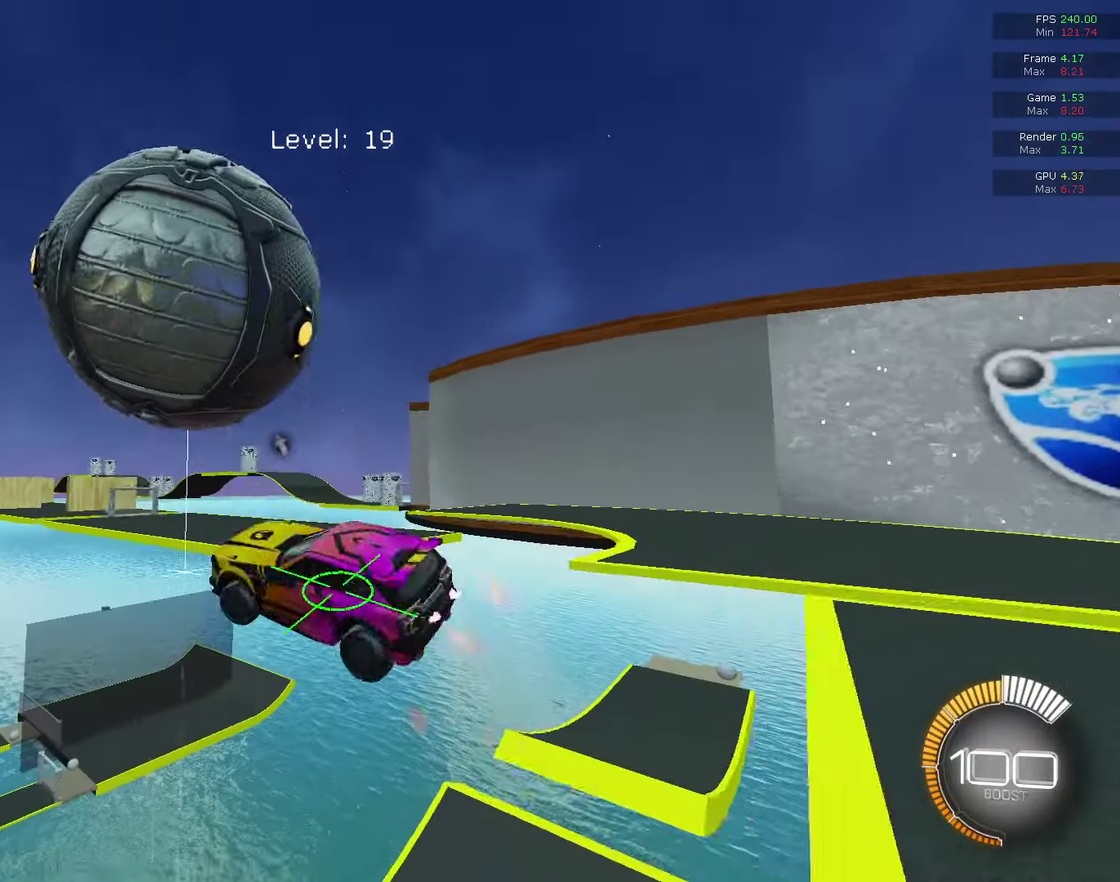
{"dt_ms": 800, "buttons": [], "left_stick": "up-left", "right_stick": "center", "events": [[133, "left_stick", "down"], [233, "left_stick", "up-left"], [400, "CIRCLE", "up"], [400, "left_stick", "up-right"], [467, "left_stick", "right"], [500, "CIRCLE", "down"], [533, "left_stick", "down-right"], [633, "left_stick", "center"], [700, "left_stick", "left"], [800, "CIRCLE", "up"], [800, "R1", "up"], [800, "left_stick", "up-left"]]}
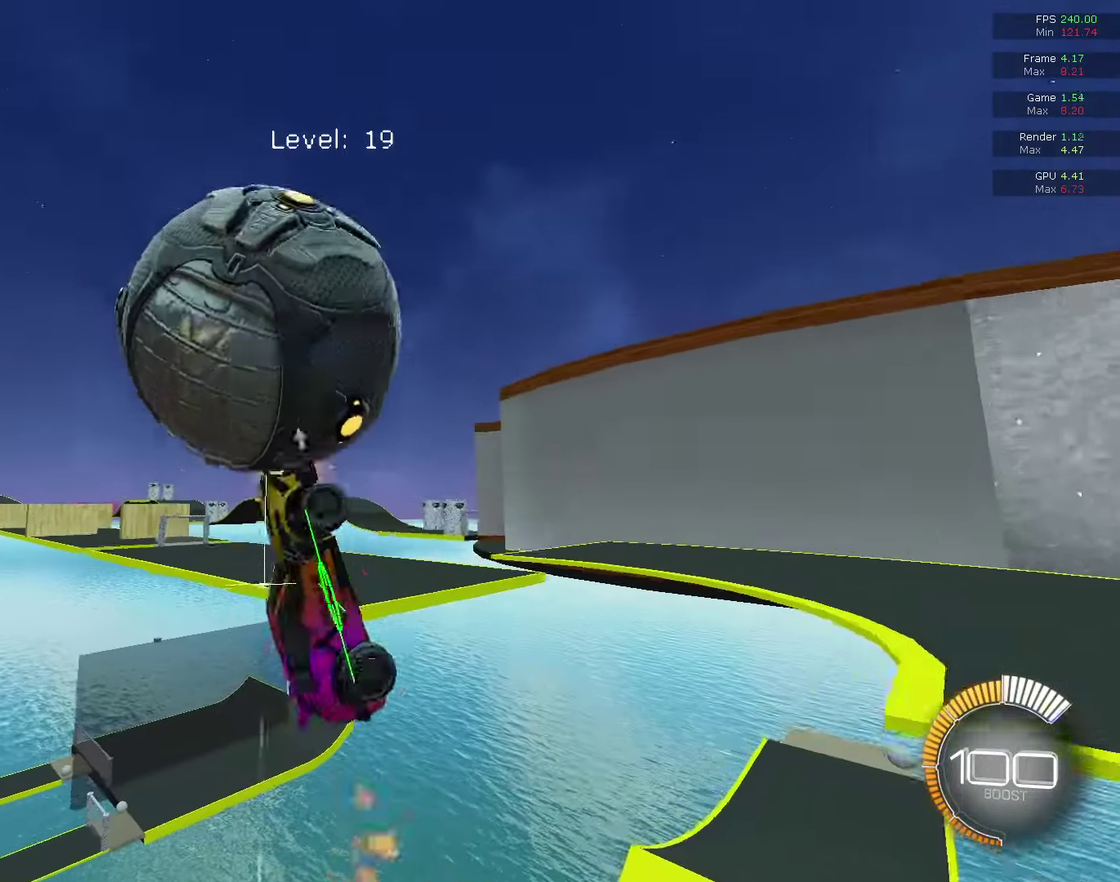
{"dt_ms": 300, "buttons": ["R1"], "left_stick": "up", "right_stick": "center", "events": [[67, "R1", "down"], [133, "left_stick", "center"], [200, "left_stick", "up"]]}
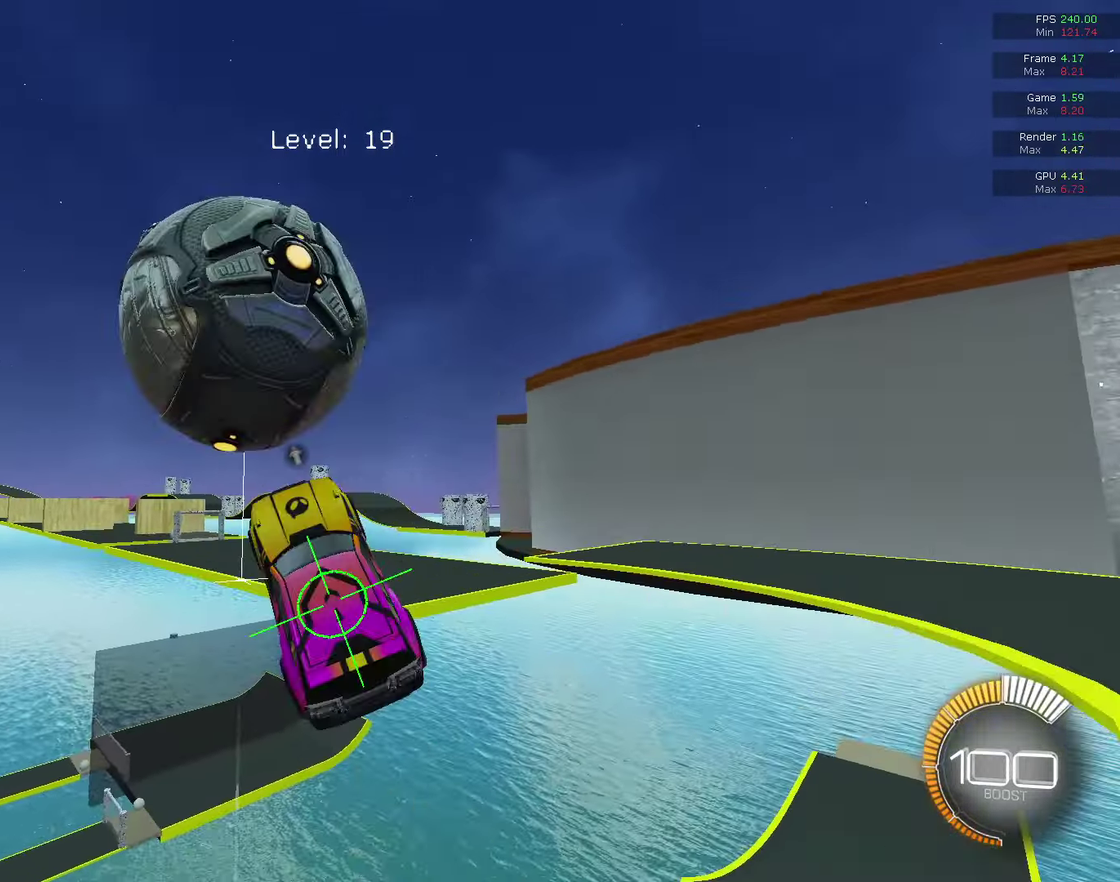
{"dt_ms": 500, "buttons": ["CIRCLE", "R1"], "left_stick": "up", "right_stick": "center", "events": [[67, "CIRCLE", "down"], [67, "left_stick", "down-right"], [133, "left_stick", "down-left"], [200, "left_stick", "left"], [433, "left_stick", "up-left"], [500, "left_stick", "up"]]}
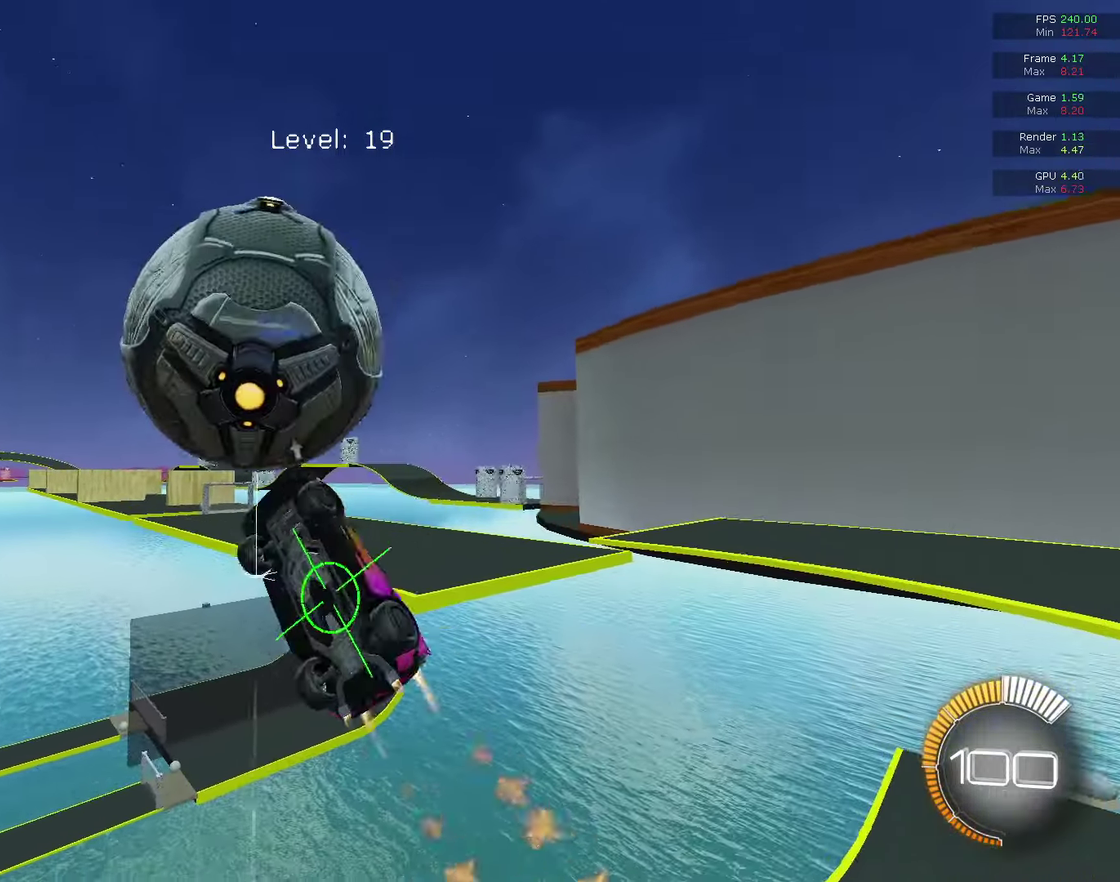
{"dt_ms": 700, "buttons": ["R1"], "left_stick": "right", "right_stick": "center", "events": [[133, "CIRCLE", "up"], [133, "left_stick", "right"], [200, "CIRCLE", "down"], [200, "left_stick", "down-right"], [267, "left_stick", "center"], [333, "left_stick", "left"], [367, "CIRCLE", "up"], [433, "left_stick", "down-left"], [467, "CIRCLE", "down"], [533, "left_stick", "up-left"], [633, "CIRCLE", "up"], [667, "left_stick", "right"]]}